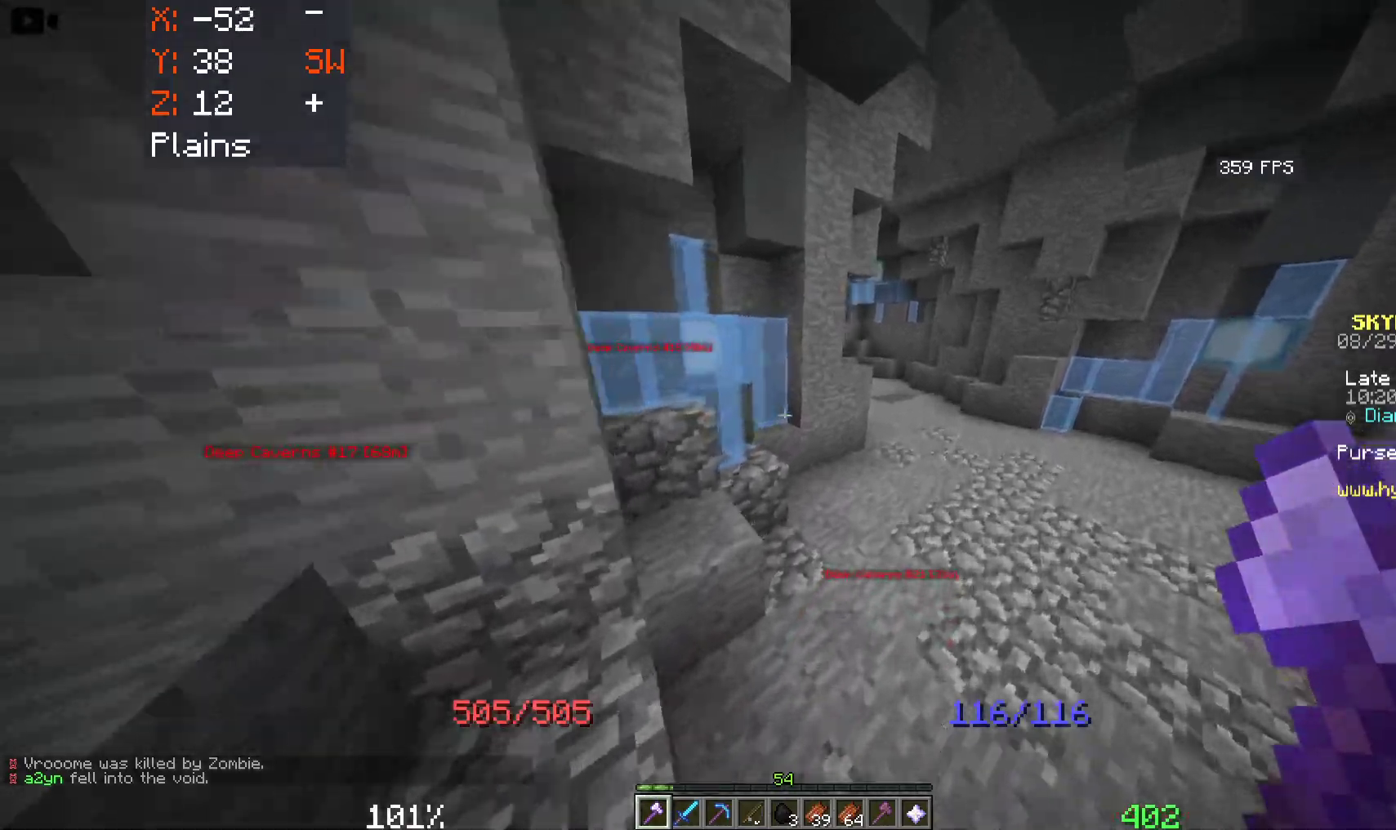
Gameplay with keyboard and mouse; each line is a JSON object with the keys and mouse buttons held at the frame after it. "events" lists presses ("down") and releases ("up") of "a", "d", "s", "space", "w", "mouse_left" and "mouse_right" between this image and that frame as [ms after this image, input, new state], when the widget could be followed in between. "mouse_left", "mouse_right" = the "left", "right" buttons of the "mouse" list. No other keys are recorded. Fast repeated clicks can show as one long hold. Mouse movement is not recorded.
{"keys": ["d", "space", "w"], "mouse": [], "events": []}
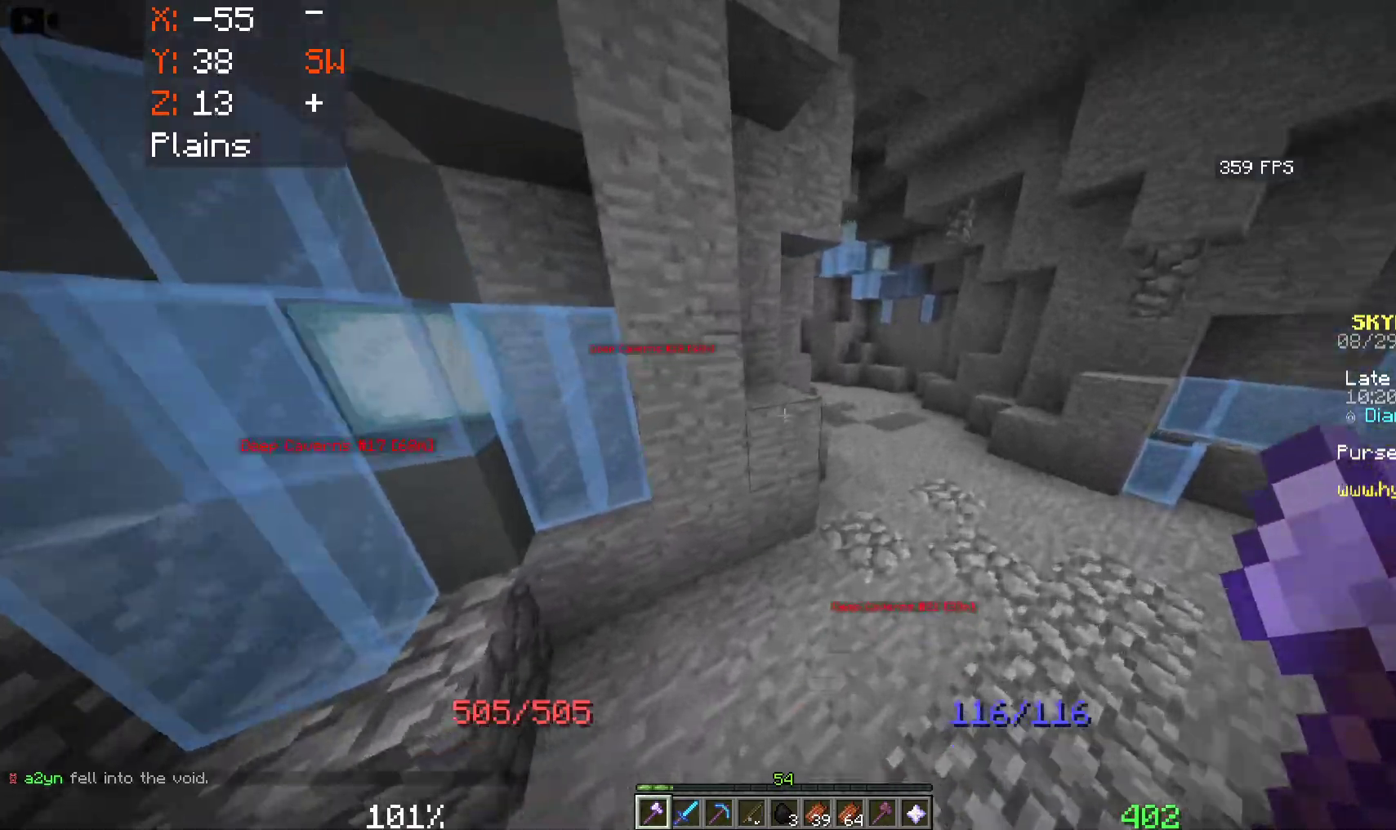
{"keys": ["d", "space", "w"], "mouse": [], "events": []}
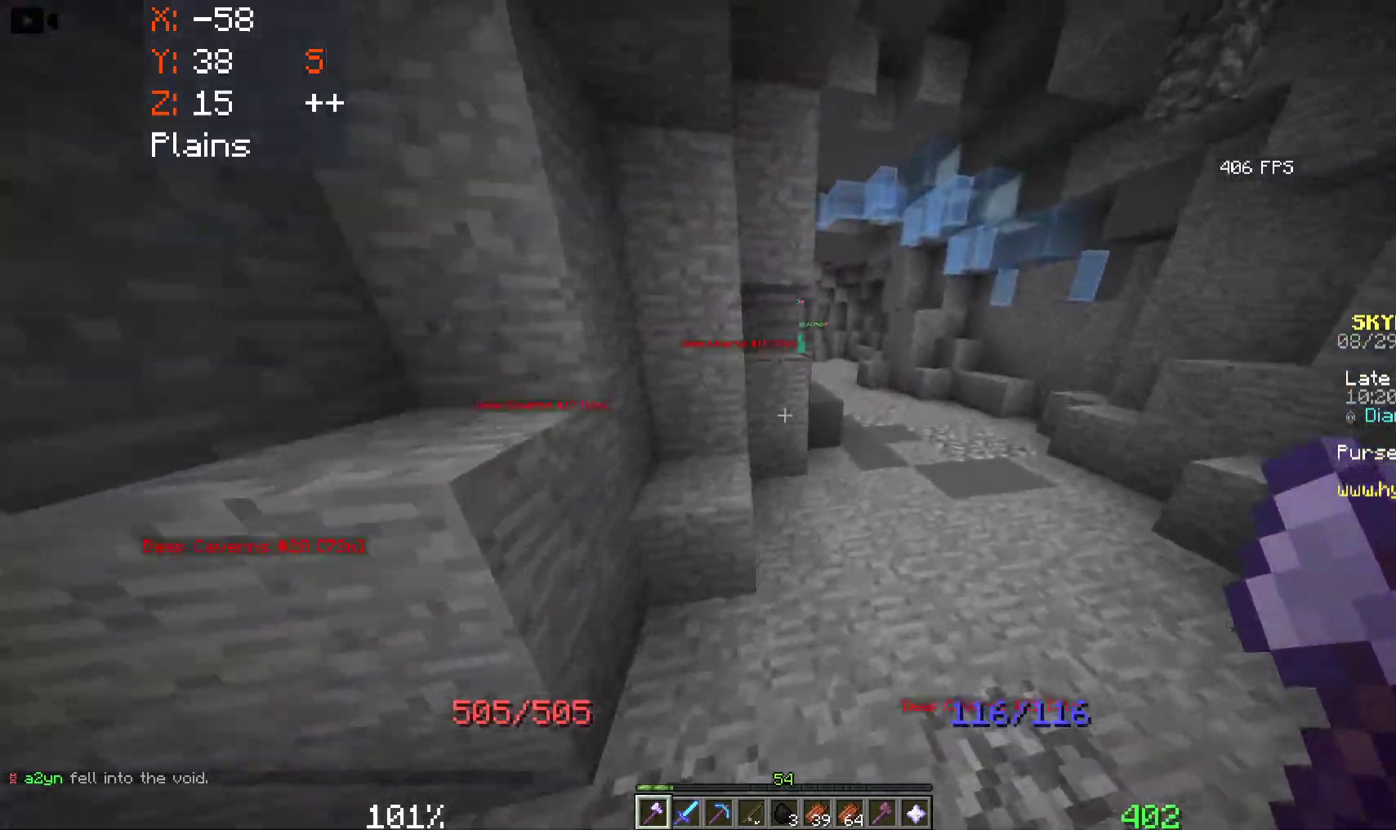
{"keys": ["d", "space", "w"], "mouse": [], "events": [[33, "d", "up"], [433, "d", "down"]]}
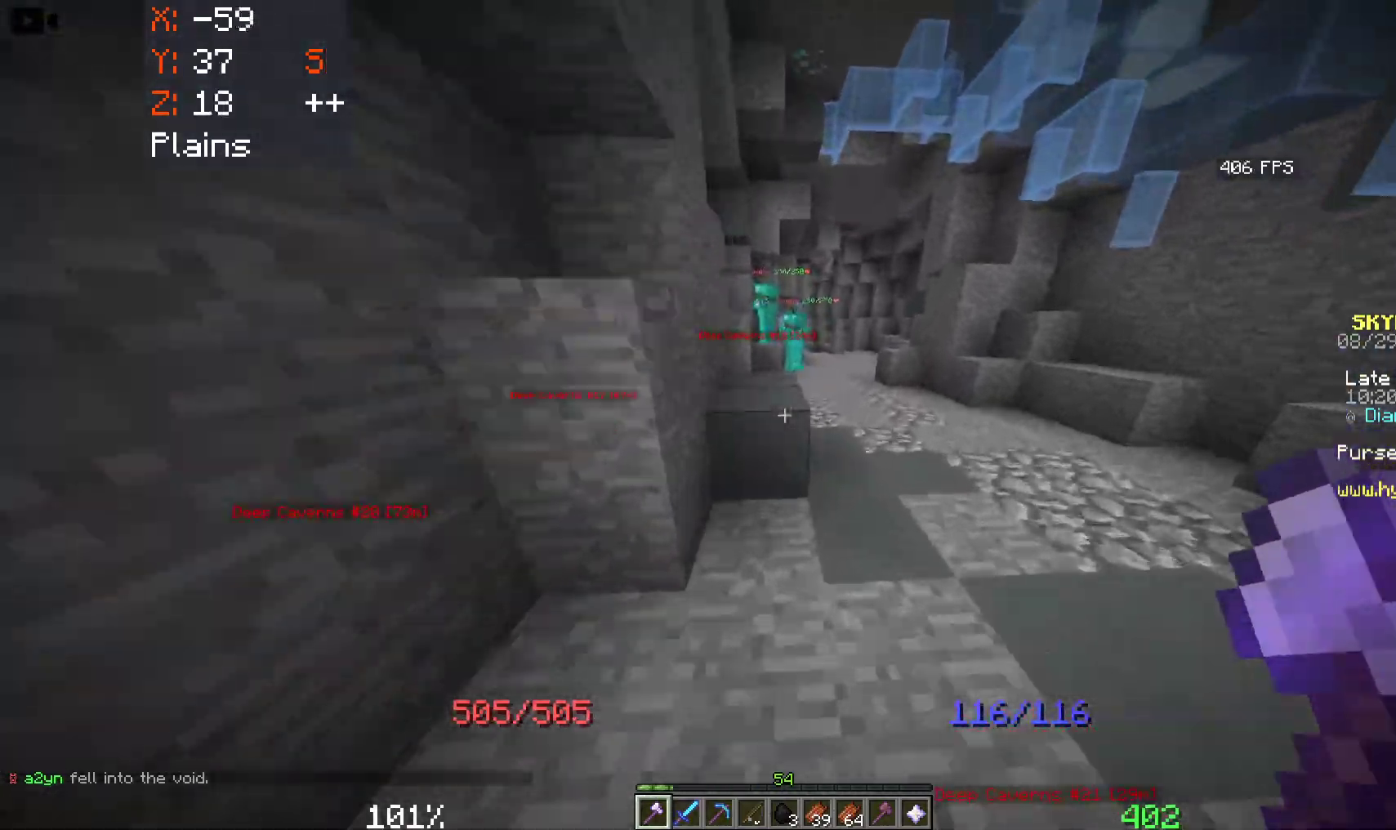
{"keys": ["space", "w"], "mouse": [], "events": [[250, "d", "up"]]}
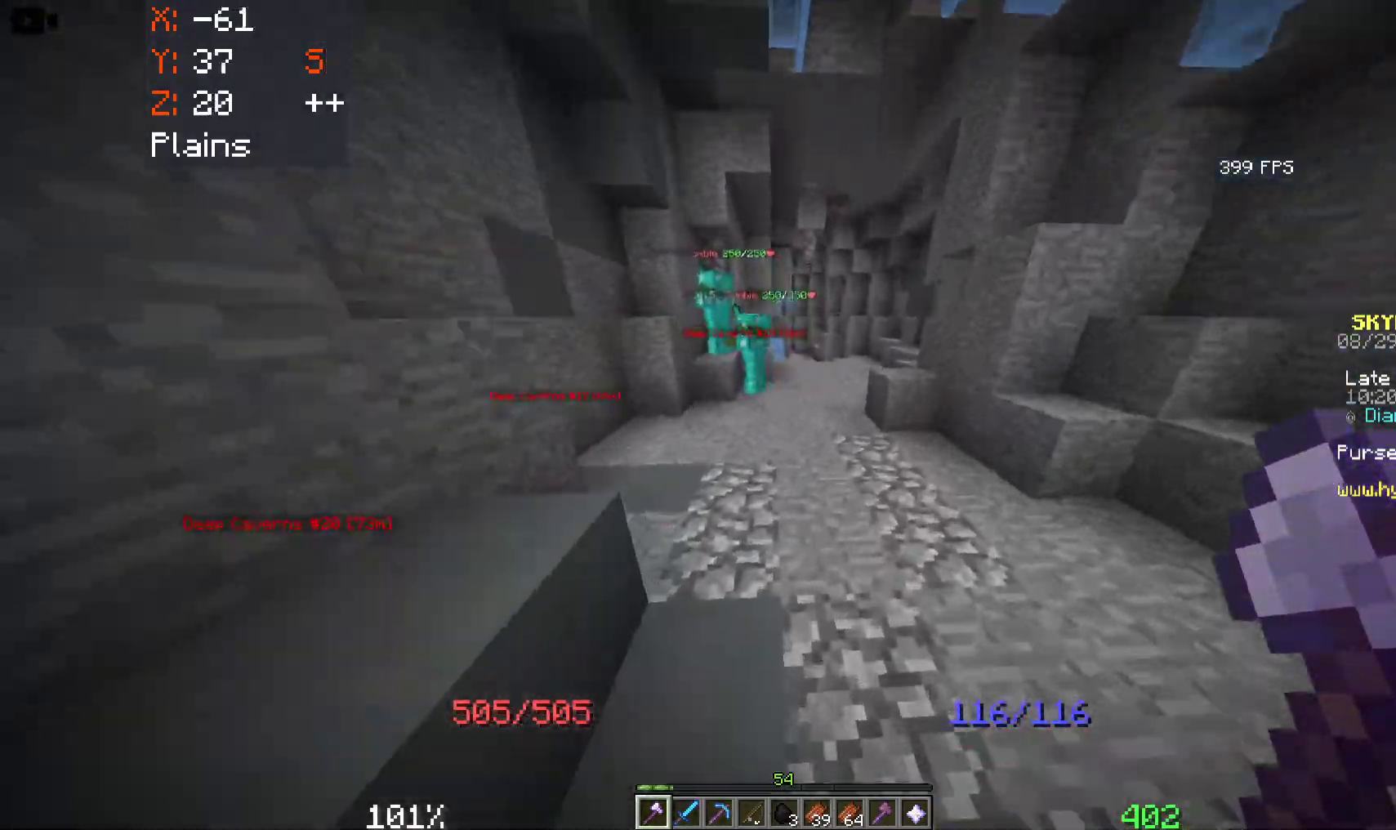
{"keys": ["a", "w"], "mouse": [], "events": [[166, "a", "down"], [183, "space", "up"]]}
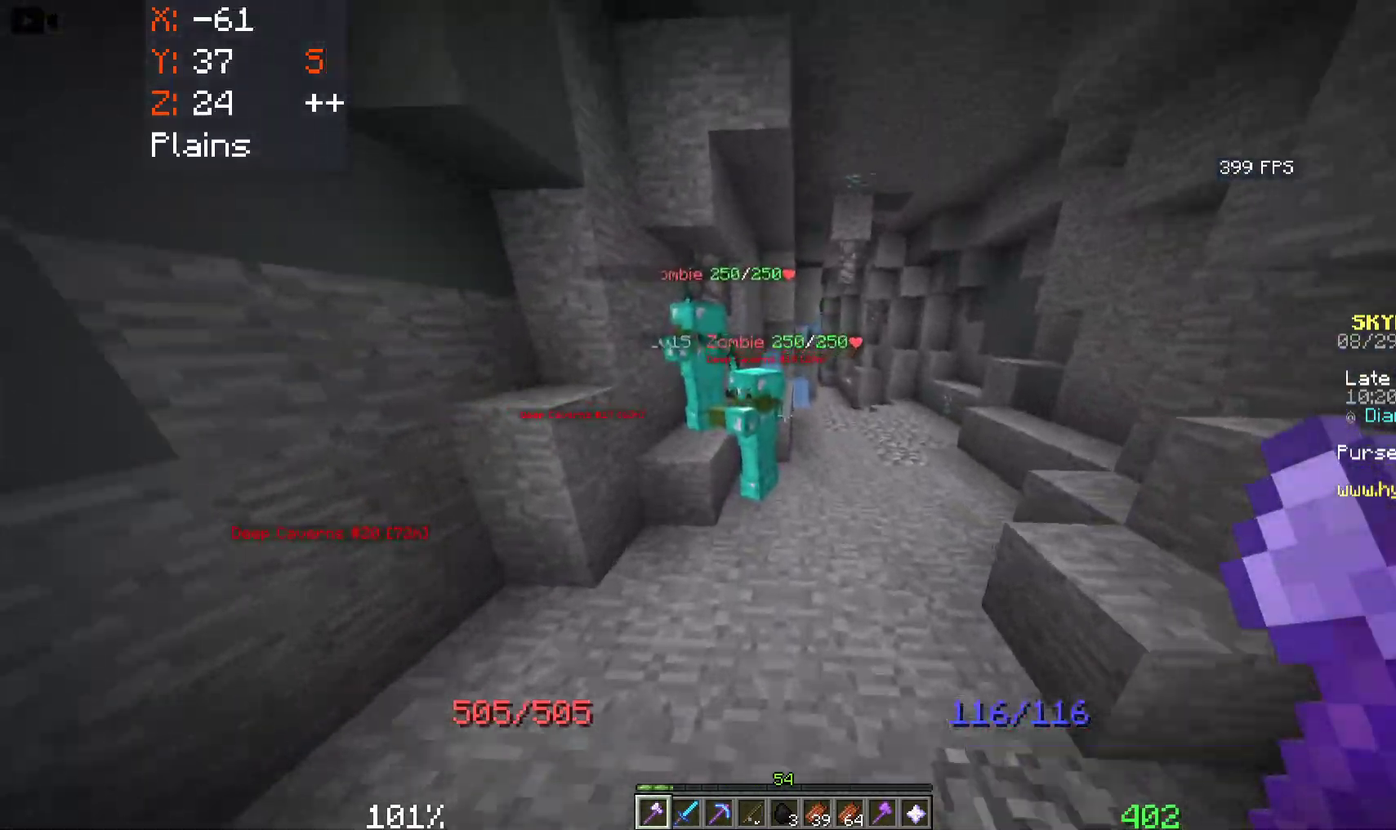
{"keys": ["d", "s"], "mouse": ["left"], "events": [[66, "mouse_left", "down"], [316, "w", "up"], [350, "s", "down"], [416, "a", "up"], [483, "d", "down"]]}
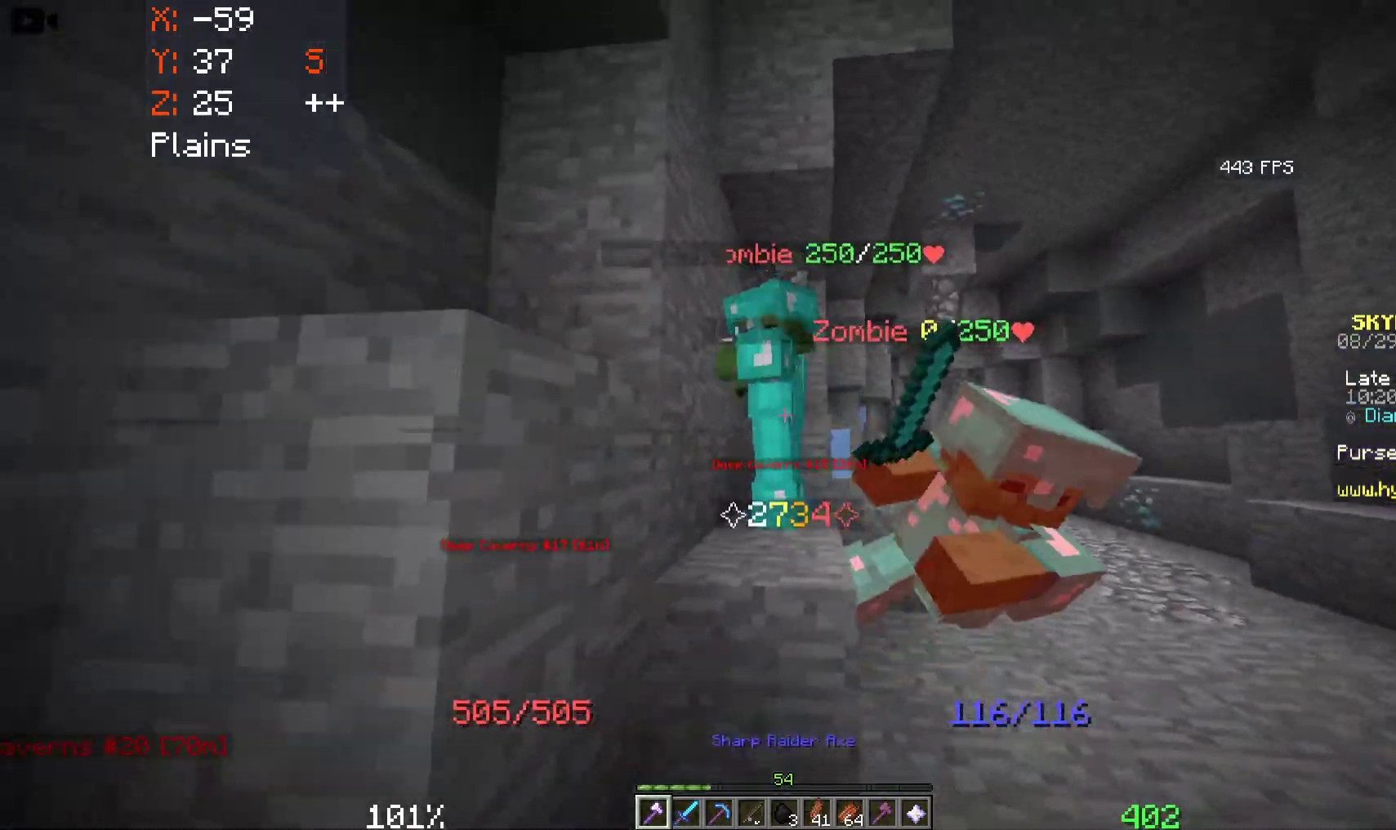
{"keys": ["d", "w"], "mouse": [], "events": [[50, "s", "up"], [66, "w", "down"], [283, "mouse_left", "up"]]}
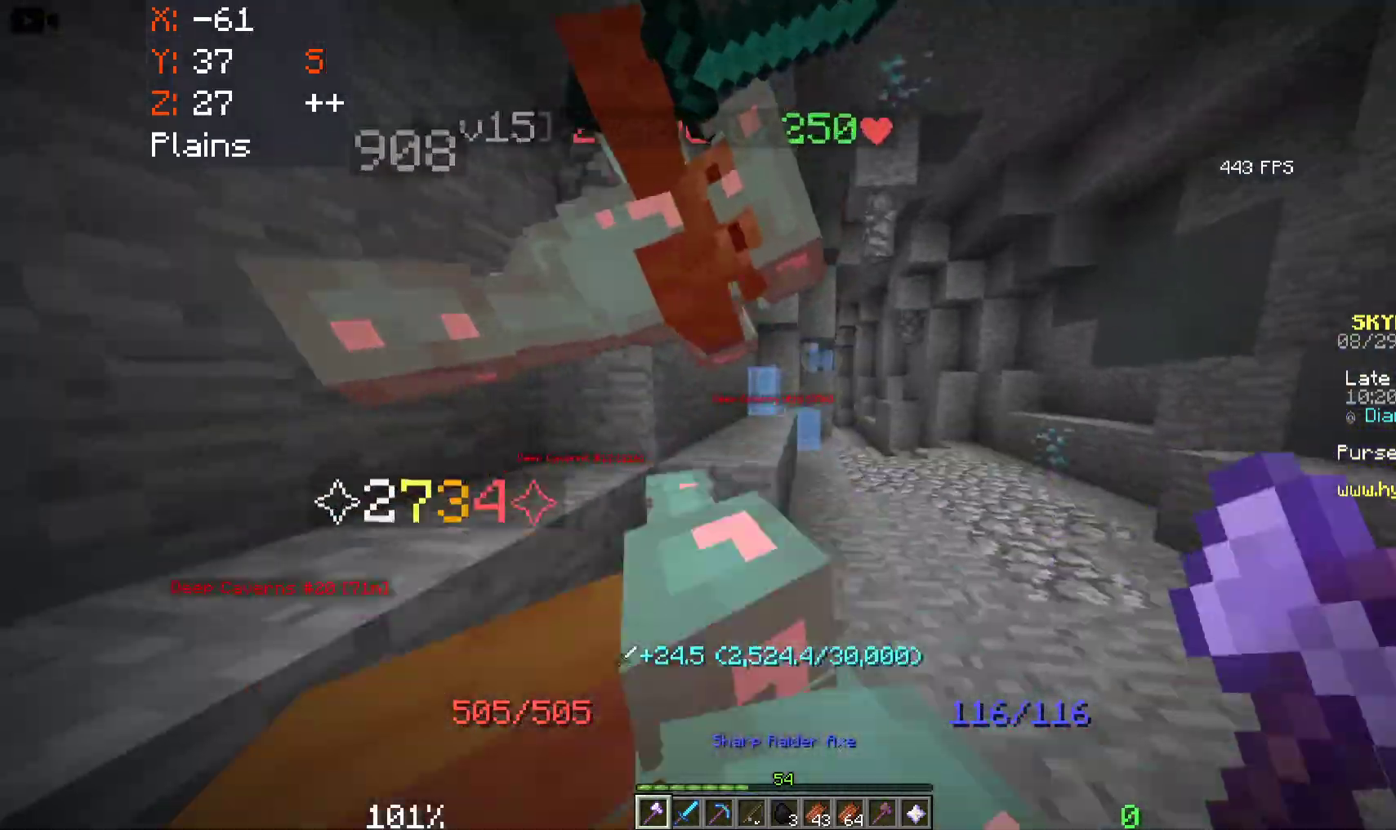
{"keys": ["d", "space", "w"], "mouse": [], "events": [[100, "d", "up"], [233, "space", "down"], [383, "d", "down"]]}
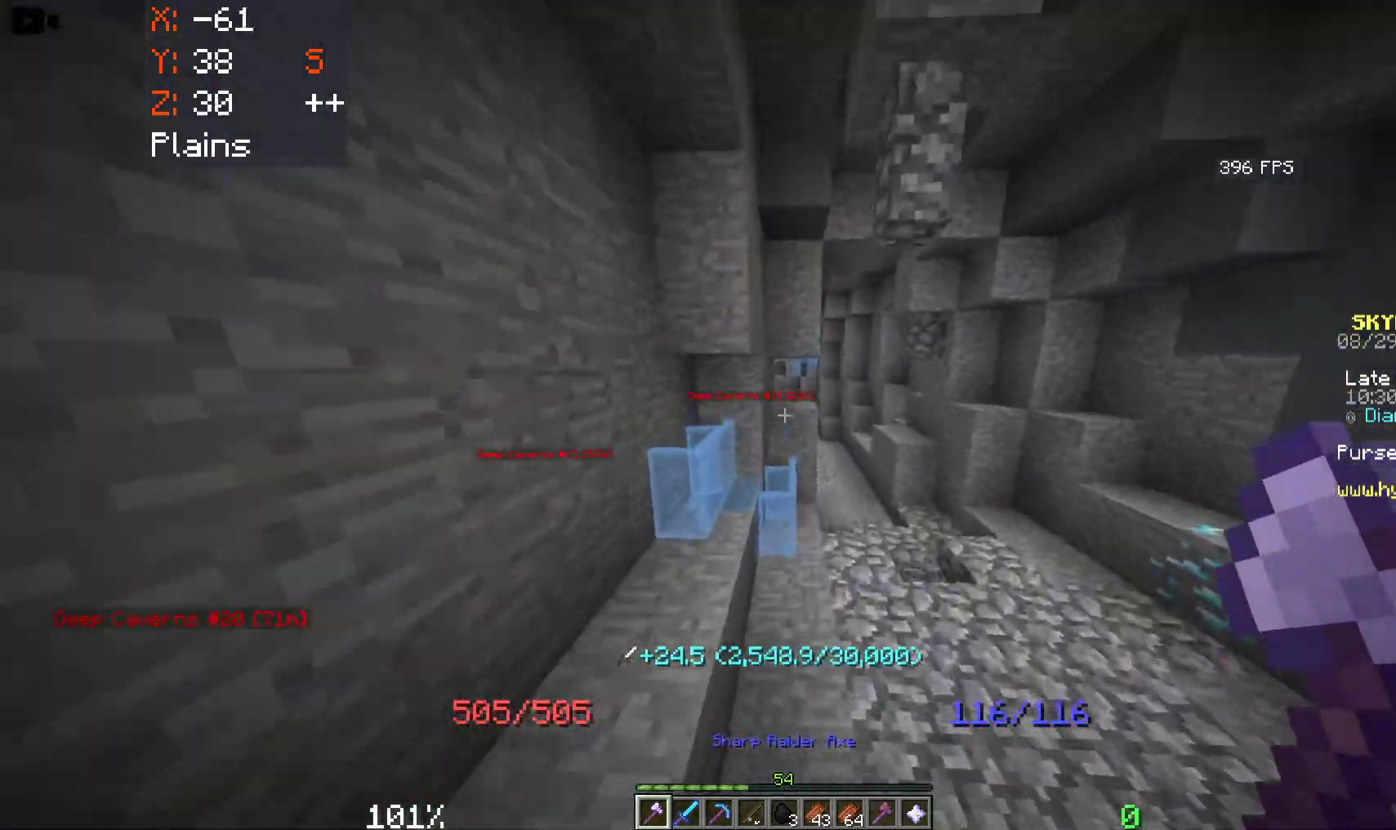
{"keys": ["space", "w"], "mouse": [], "events": [[483, "d", "up"]]}
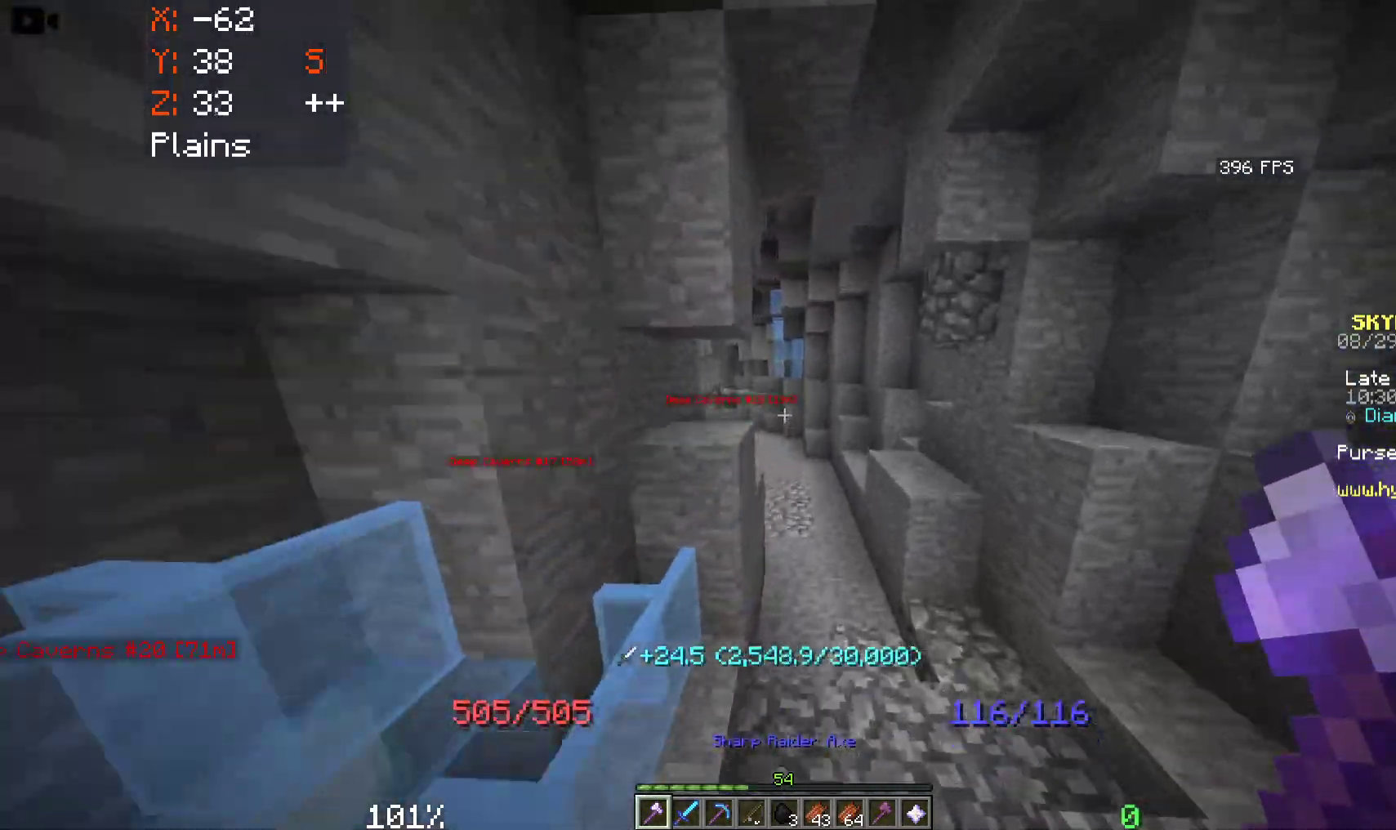
{"keys": ["space", "w"], "mouse": [], "events": []}
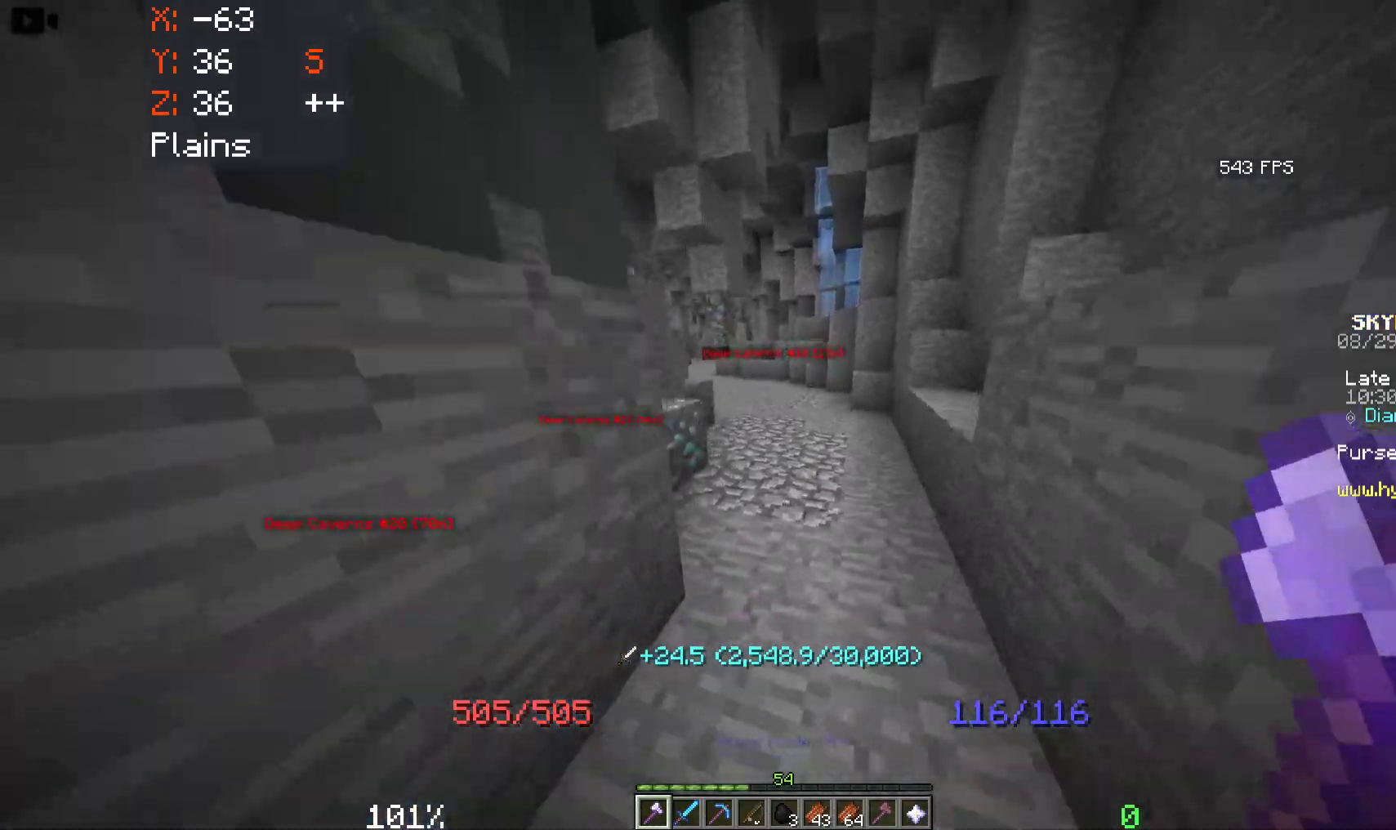
{"keys": ["space", "w"], "mouse": [], "events": [[383, "a", "down"], [500, "a", "up"]]}
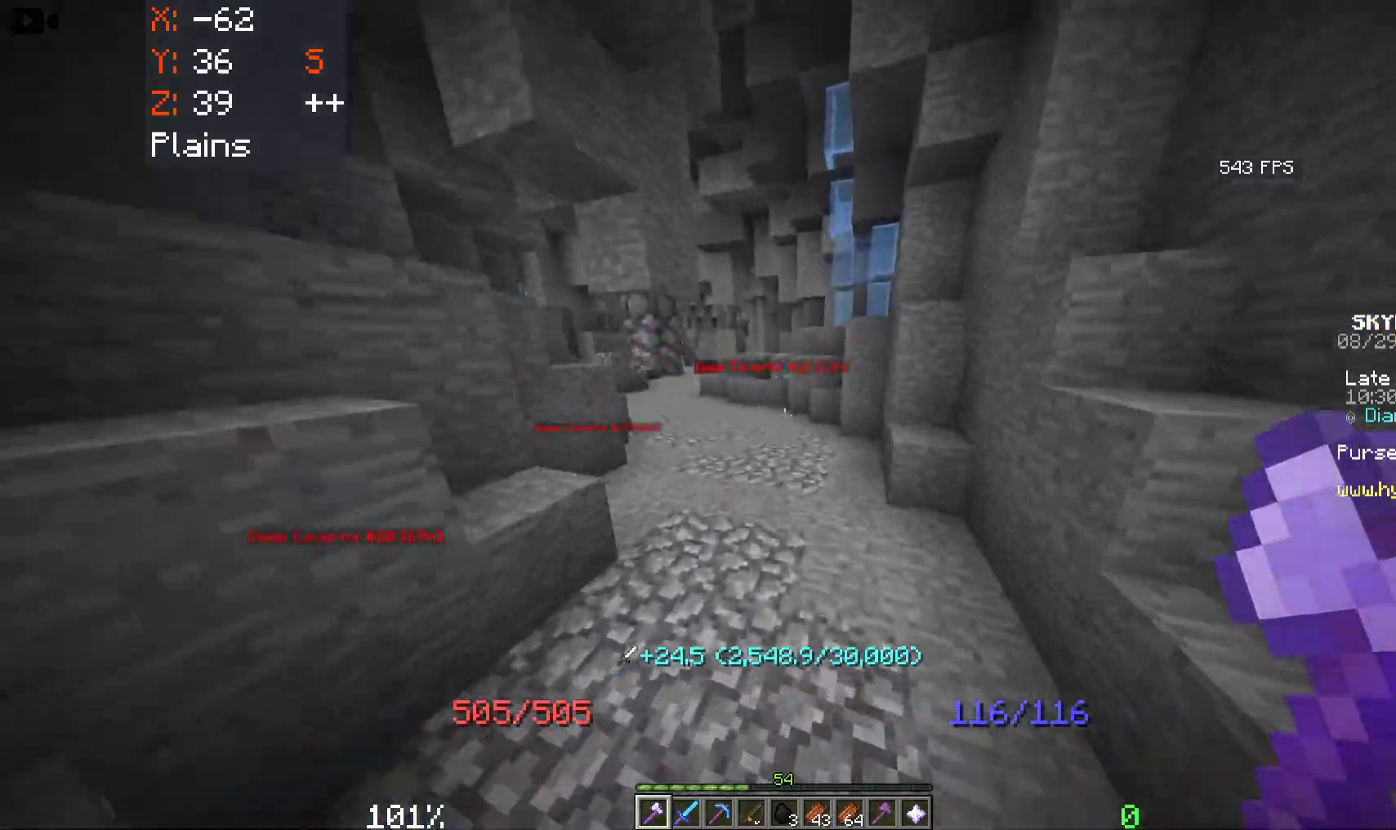
{"keys": ["a", "space", "w"], "mouse": [], "events": [[250, "a", "down"]]}
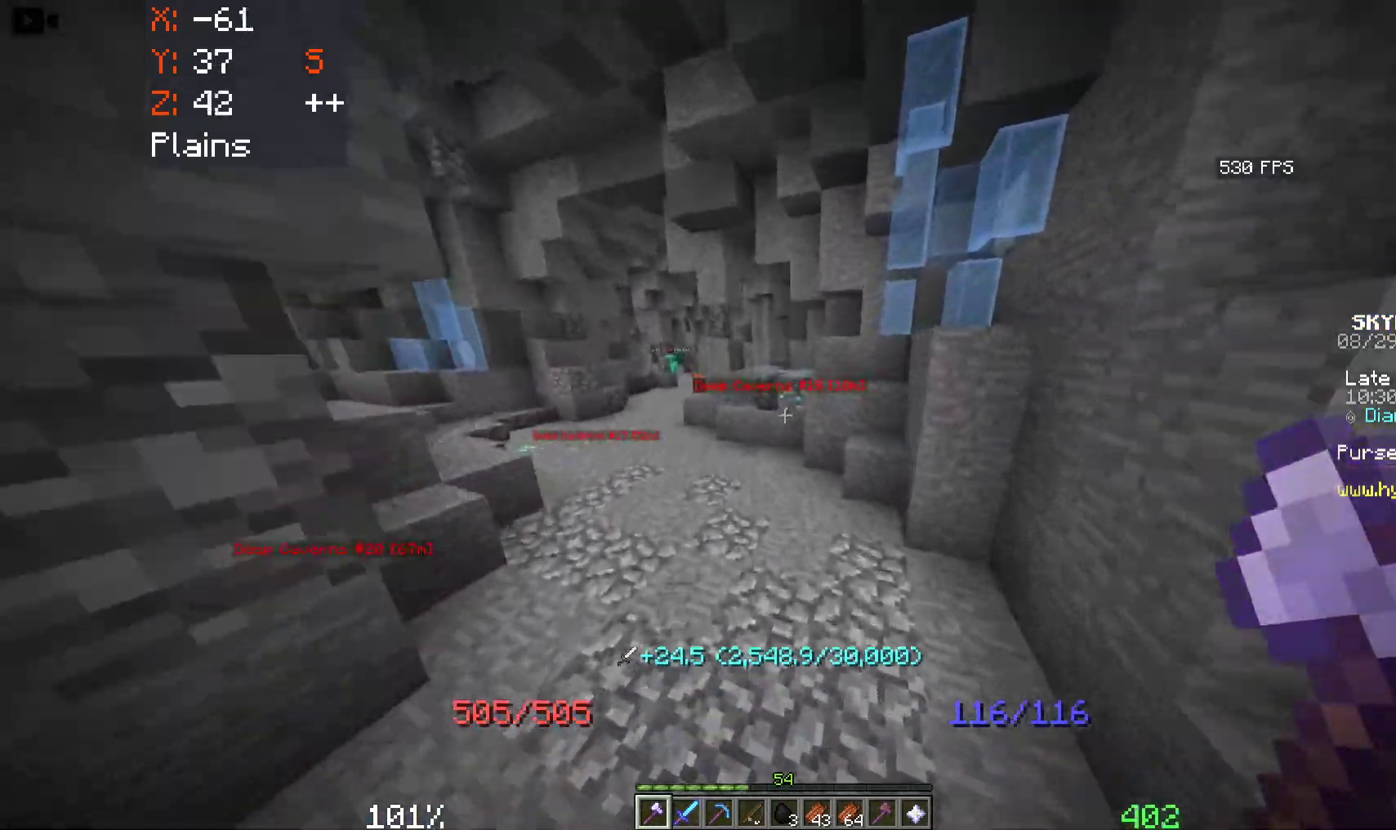
{"keys": ["a", "space", "w"], "mouse": [], "events": []}
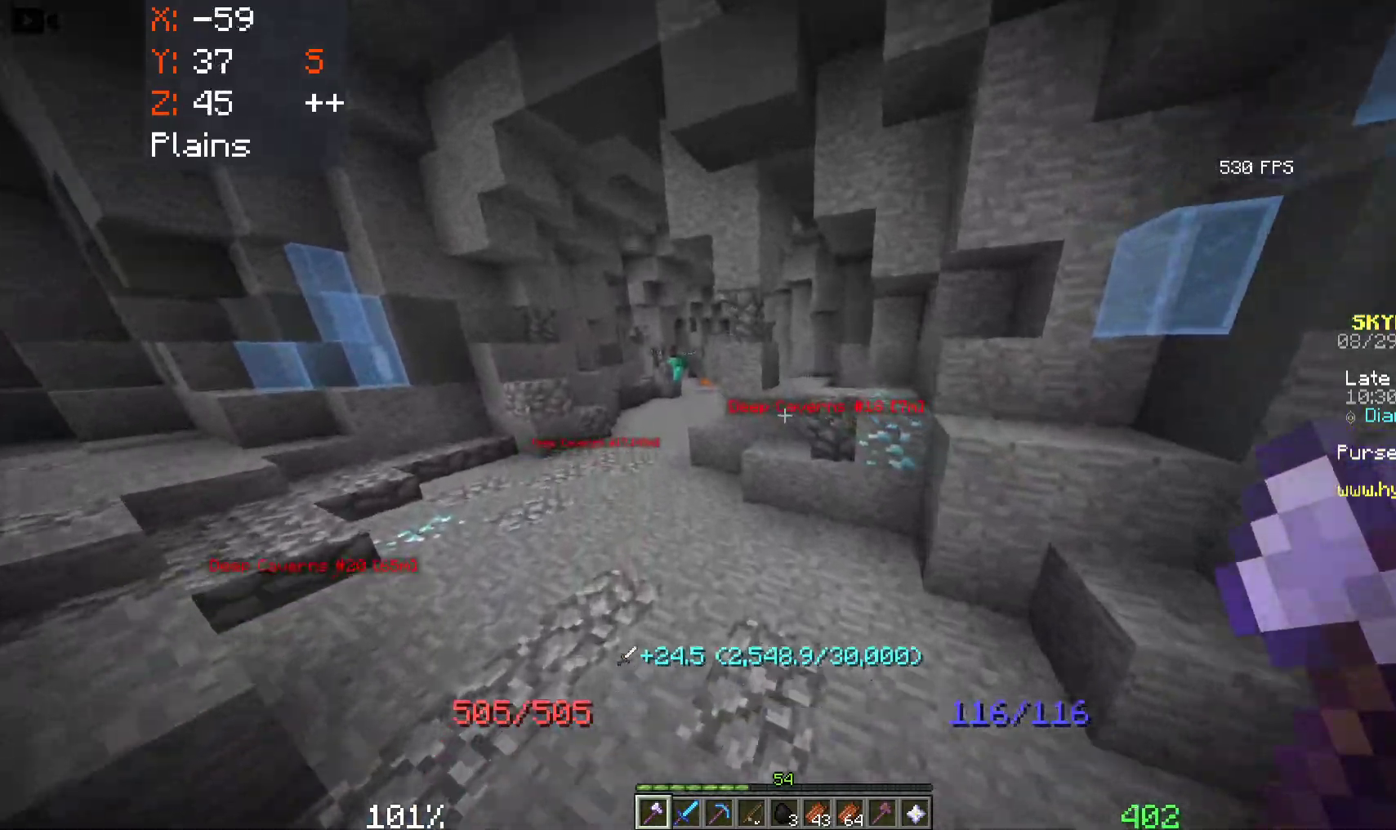
{"keys": ["a", "space", "w"], "mouse": [], "events": []}
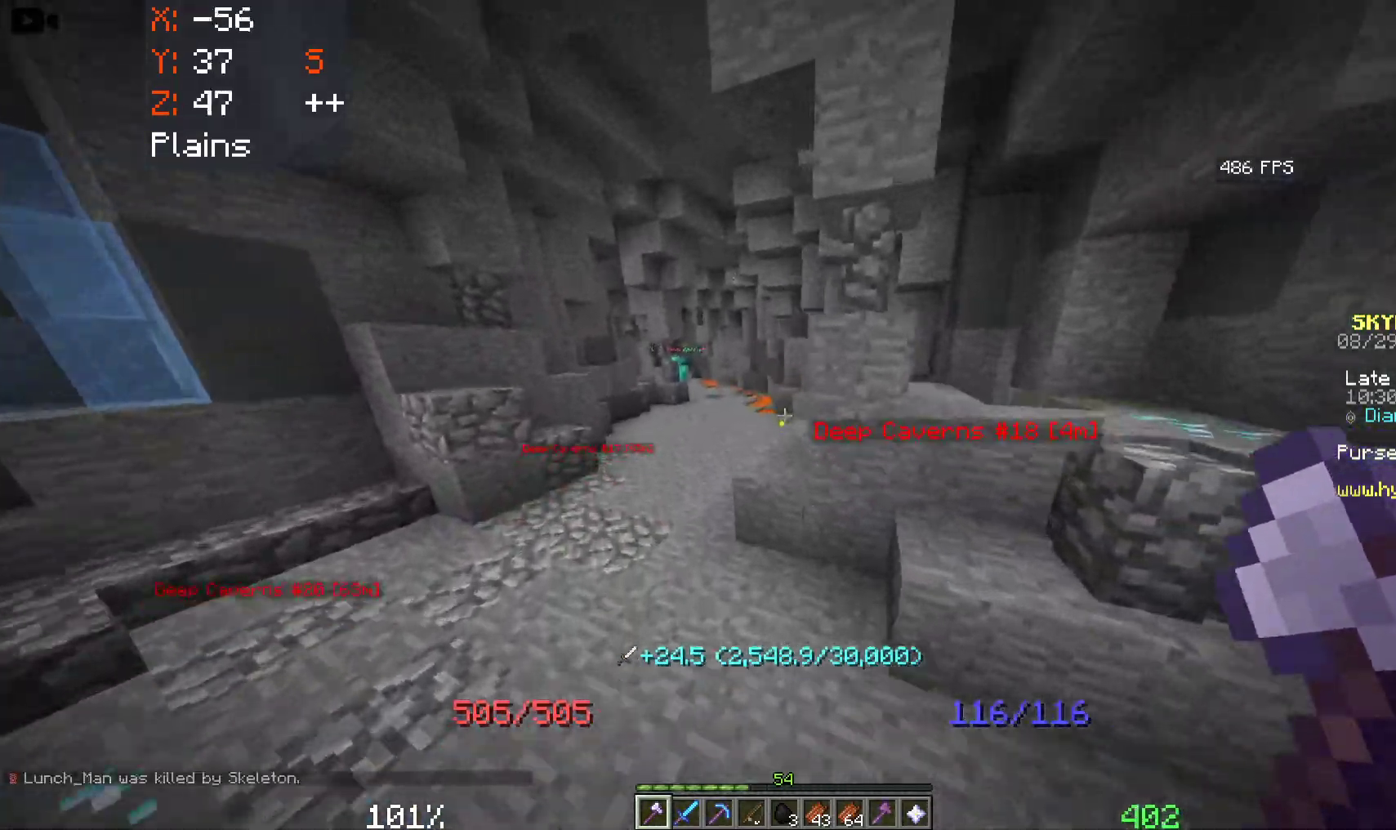
{"keys": ["d", "space", "w"], "mouse": [], "events": [[183, "a", "up"], [500, "d", "down"]]}
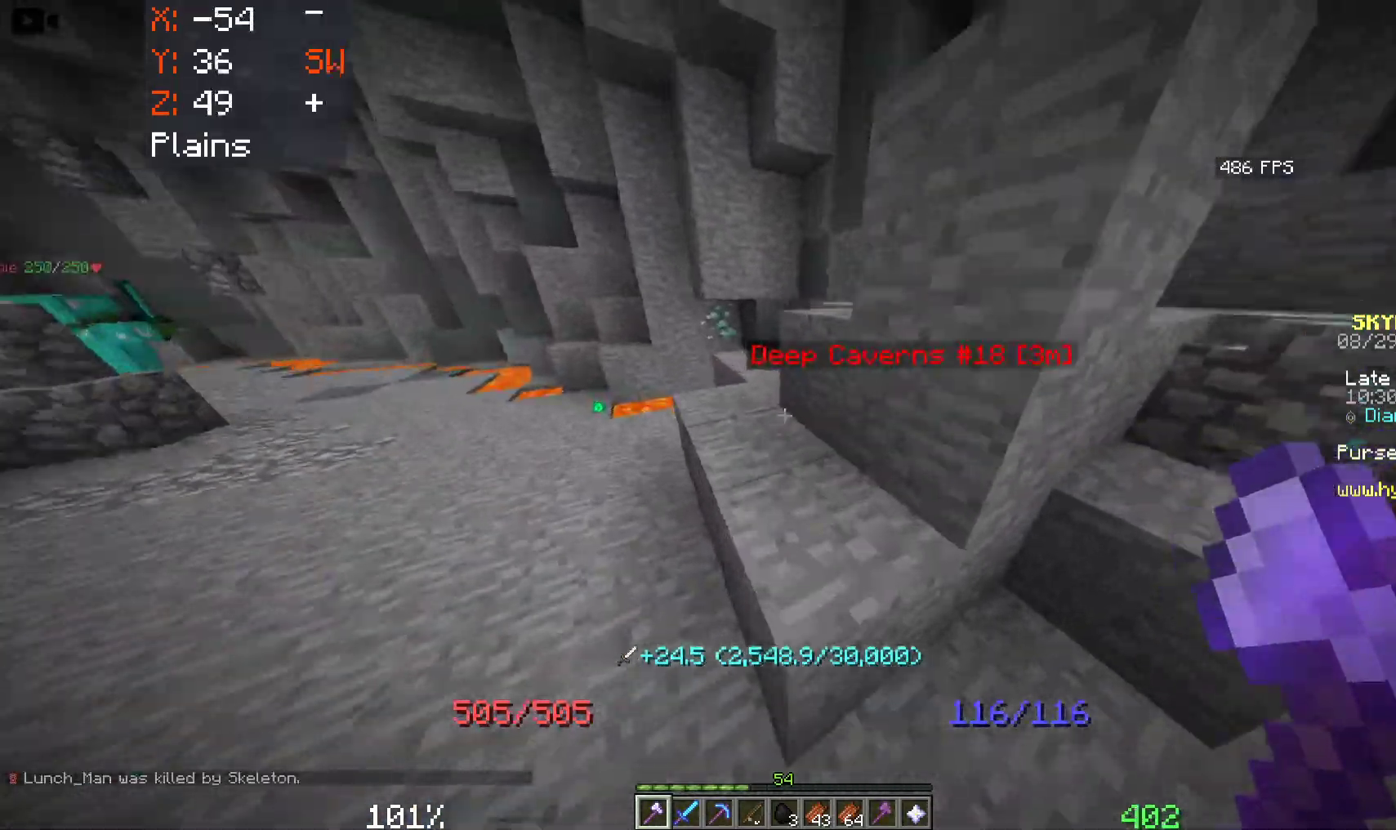
{"keys": ["a", "space", "w"], "mouse": [], "events": [[200, "space", "up"], [283, "a", "down"], [316, "d", "up"], [433, "space", "down"]]}
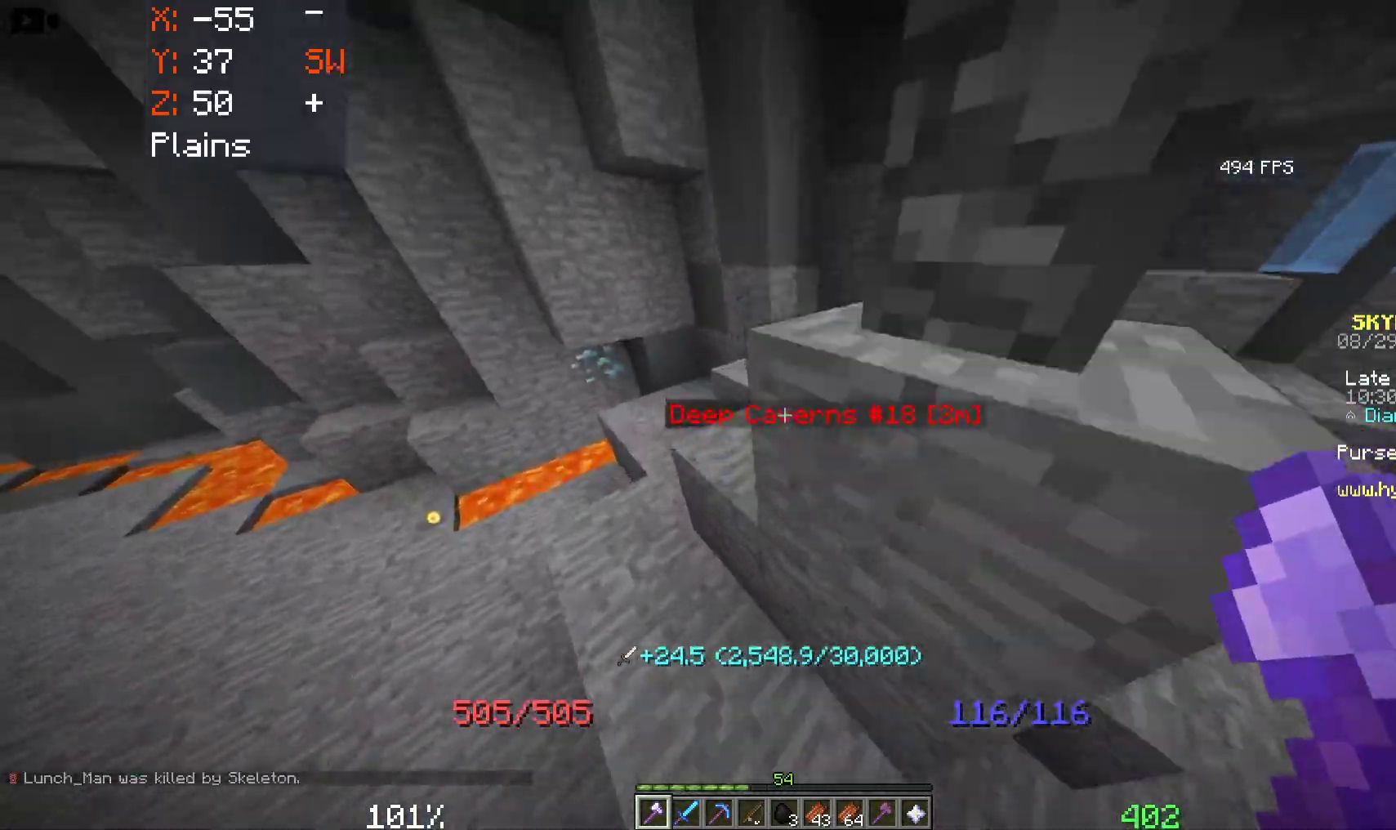
{"keys": ["d", "w"], "mouse": [], "events": [[83, "a", "up"], [183, "space", "up"], [283, "d", "down"]]}
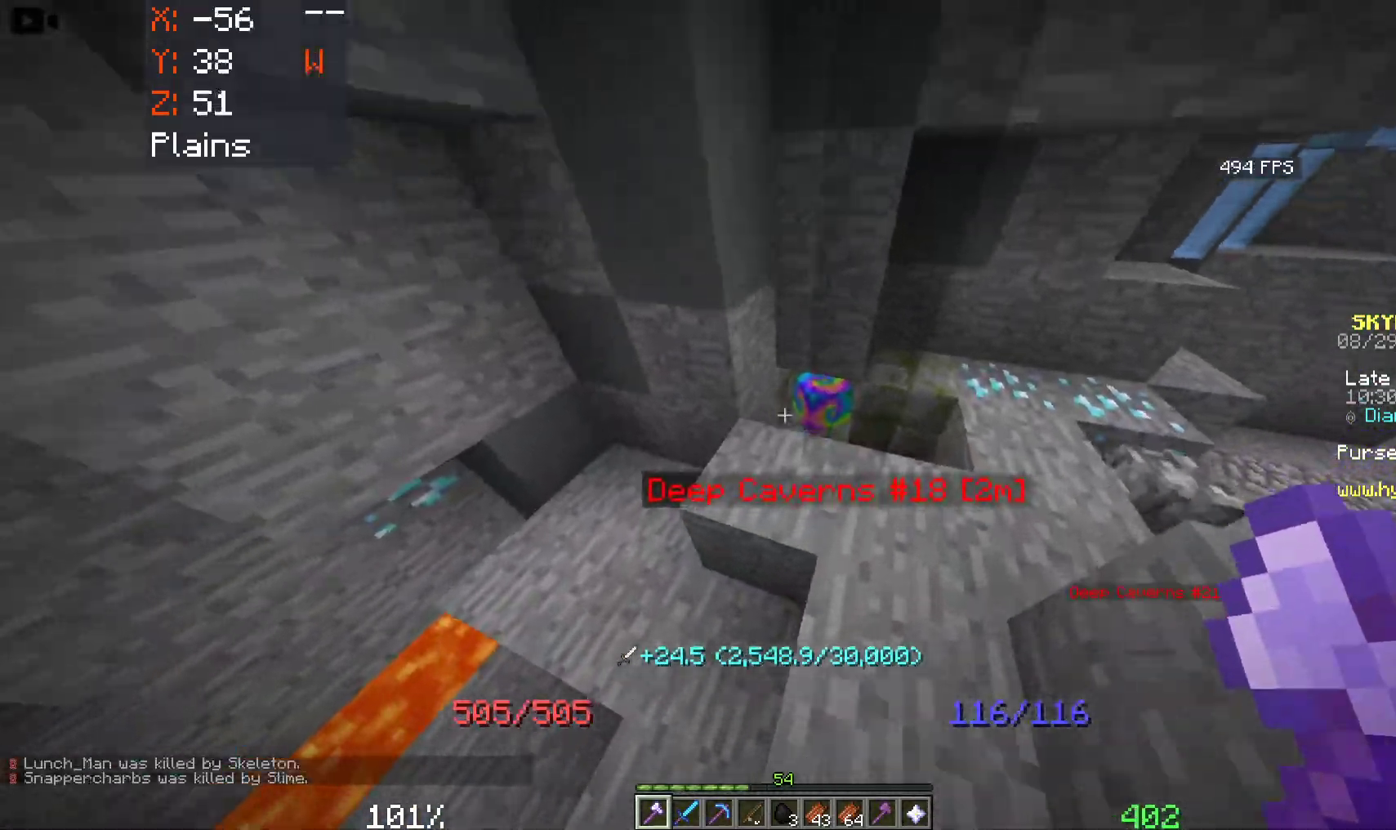
{"keys": [], "mouse": [], "events": [[133, "mouse_left", "down"], [200, "d", "up"], [200, "w", "up"], [283, "mouse_left", "up"]]}
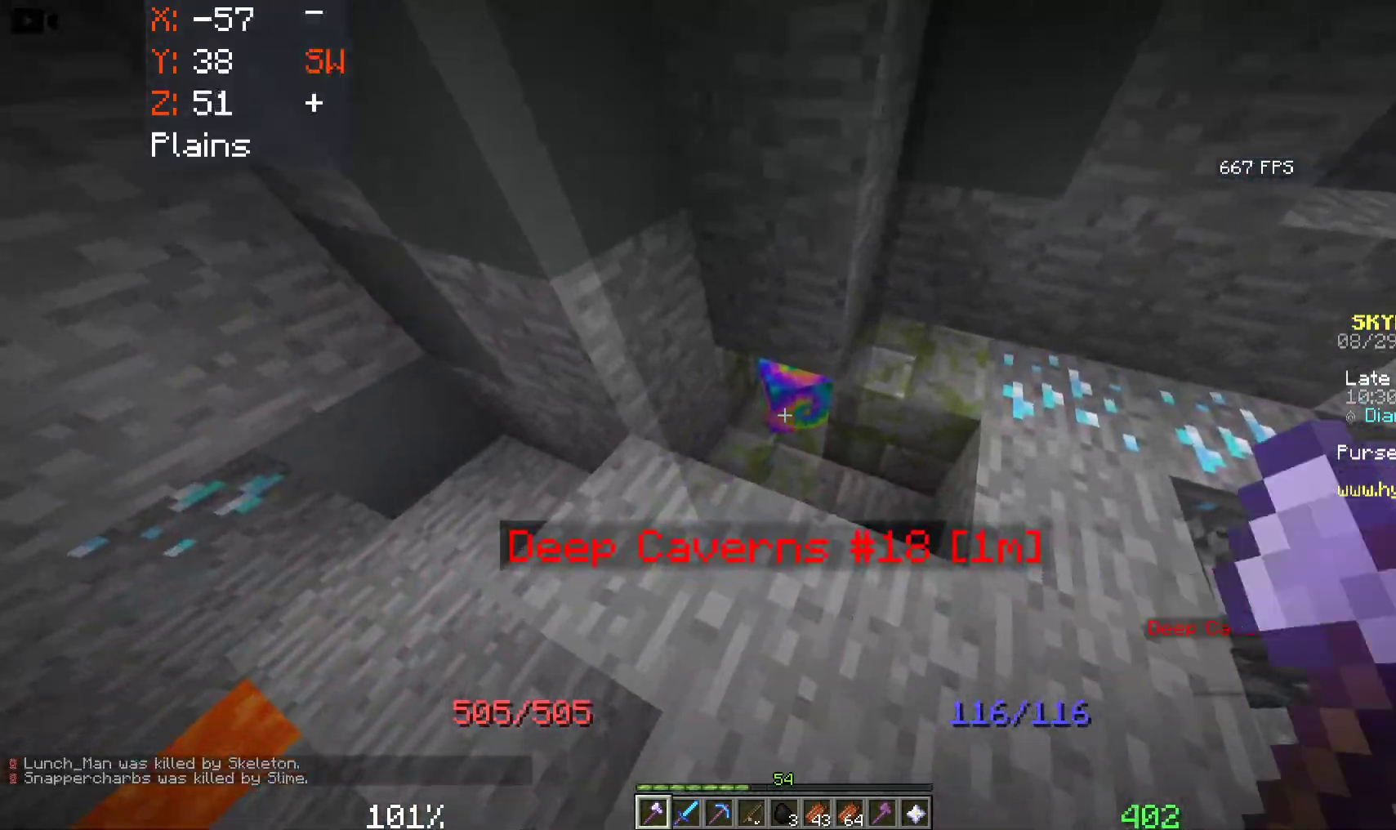
{"keys": [], "mouse": [], "events": [[16, "w", "down"], [33, "mouse_left", "down"], [150, "d", "down"], [200, "mouse_left", "up"], [416, "d", "up"], [500, "w", "up"]]}
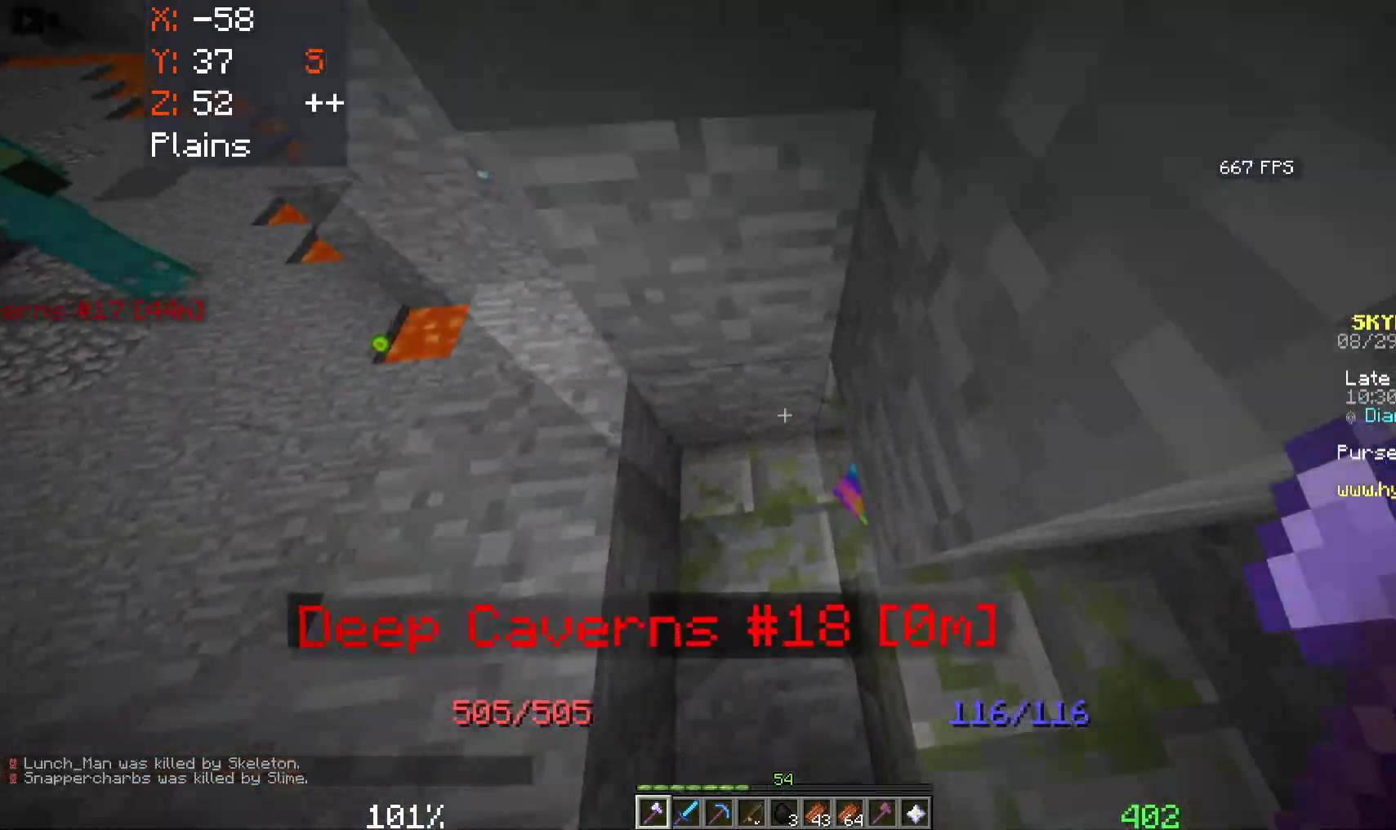
{"keys": ["s"], "mouse": [], "events": [[483, "s", "down"]]}
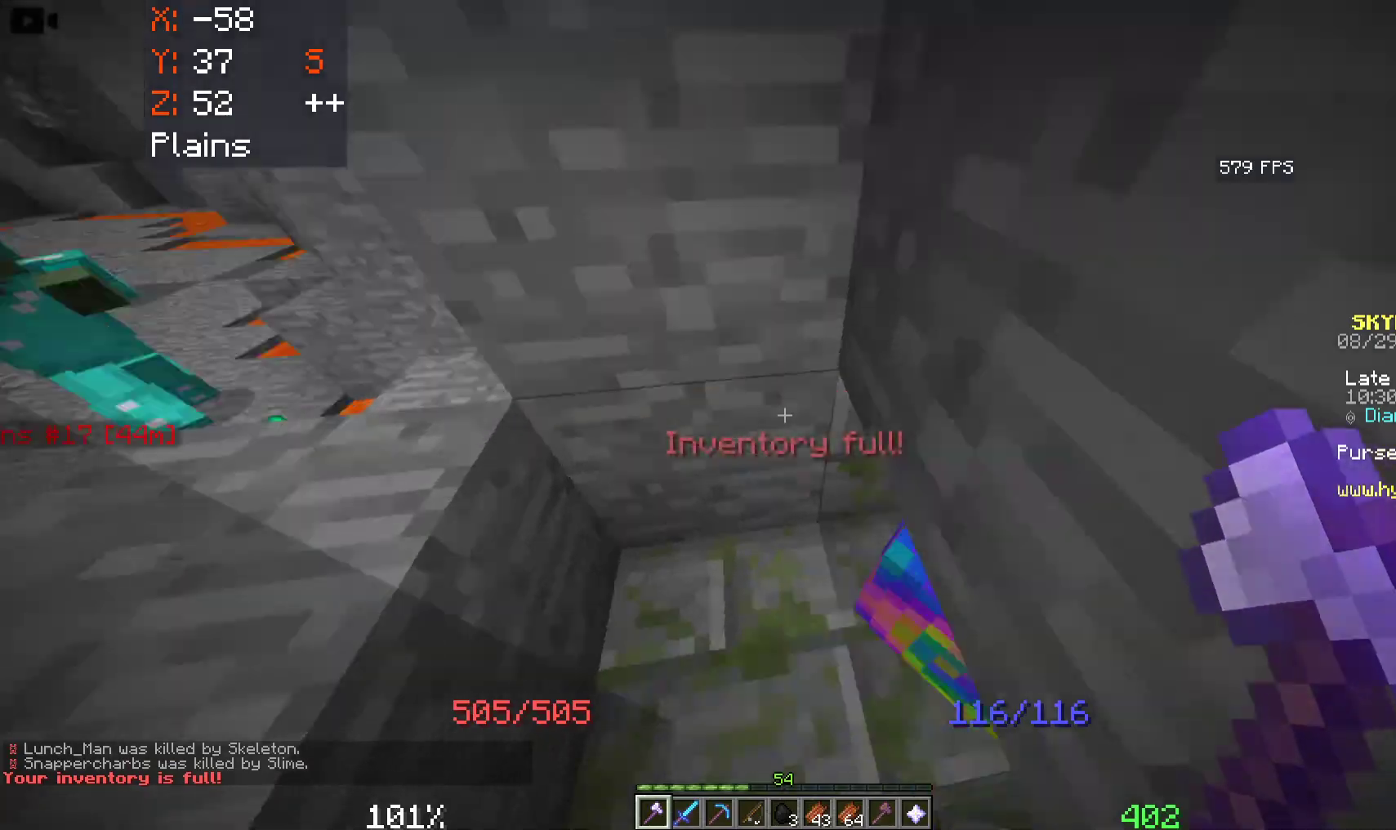
{"keys": ["s"], "mouse": [], "events": [[150, "mouse_left", "down"], [150, "s", "up"], [316, "mouse_left", "up"], [483, "s", "down"]]}
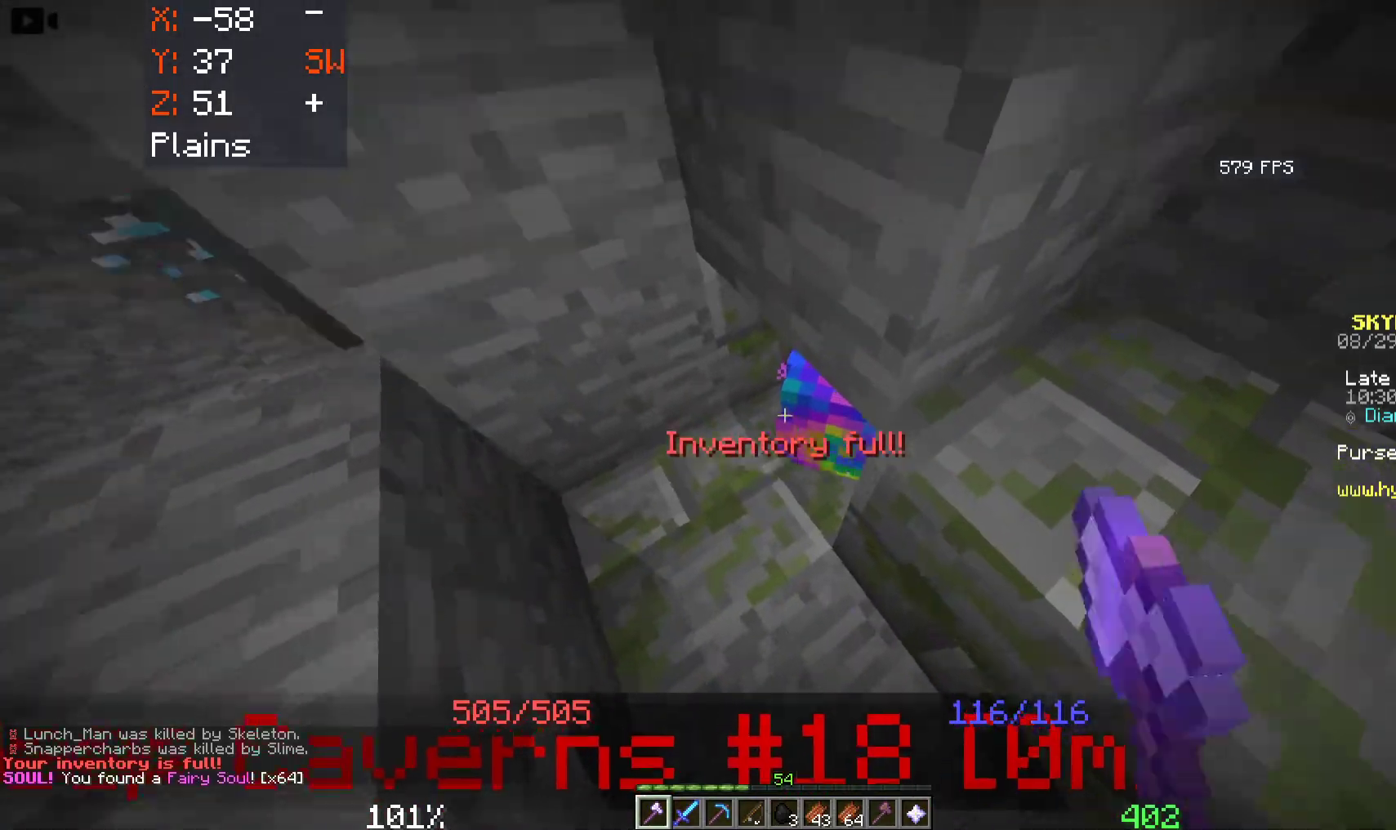
{"keys": ["s"], "mouse": [], "events": [[233, "space", "down"], [433, "space", "up"]]}
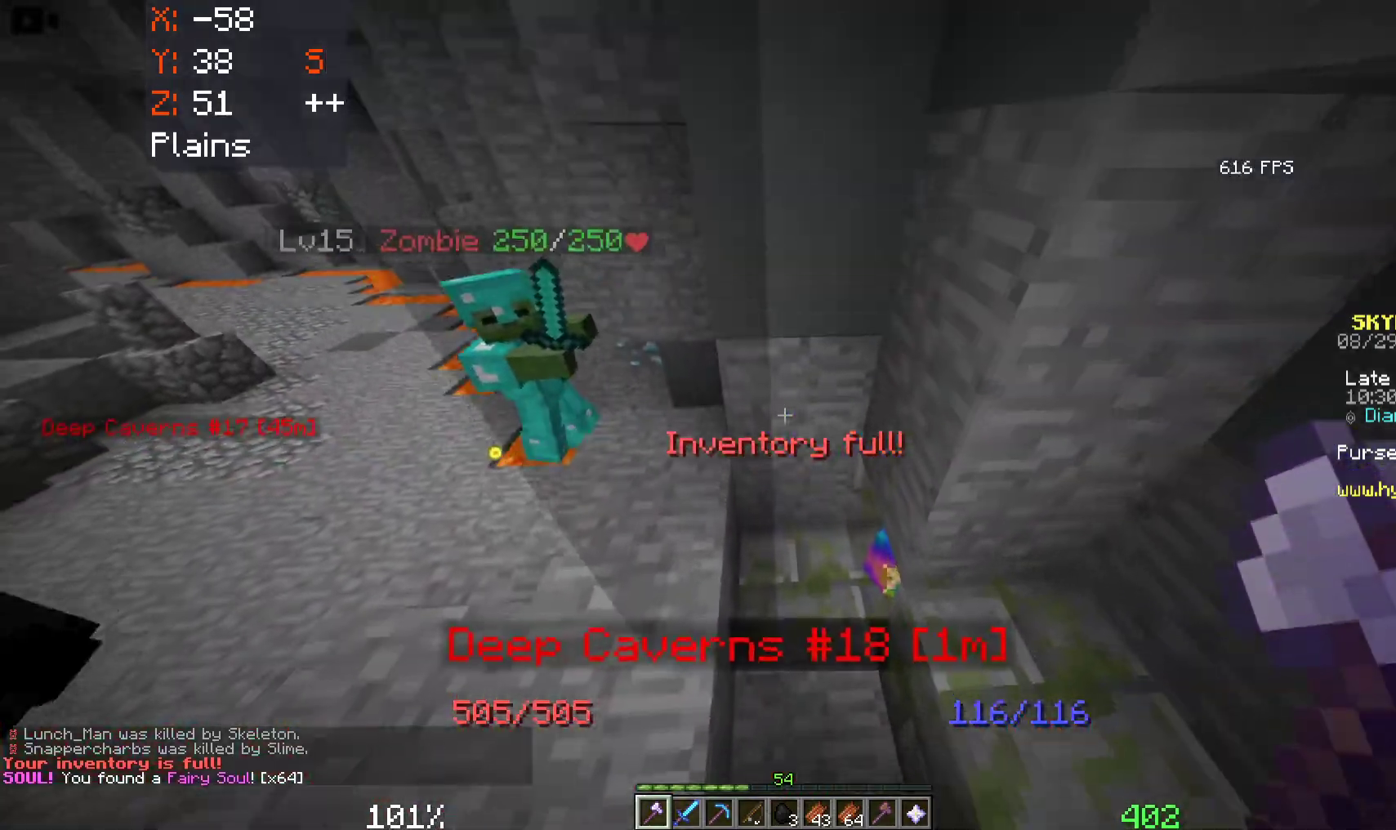
{"keys": [], "mouse": [], "events": [[50, "s", "up"]]}
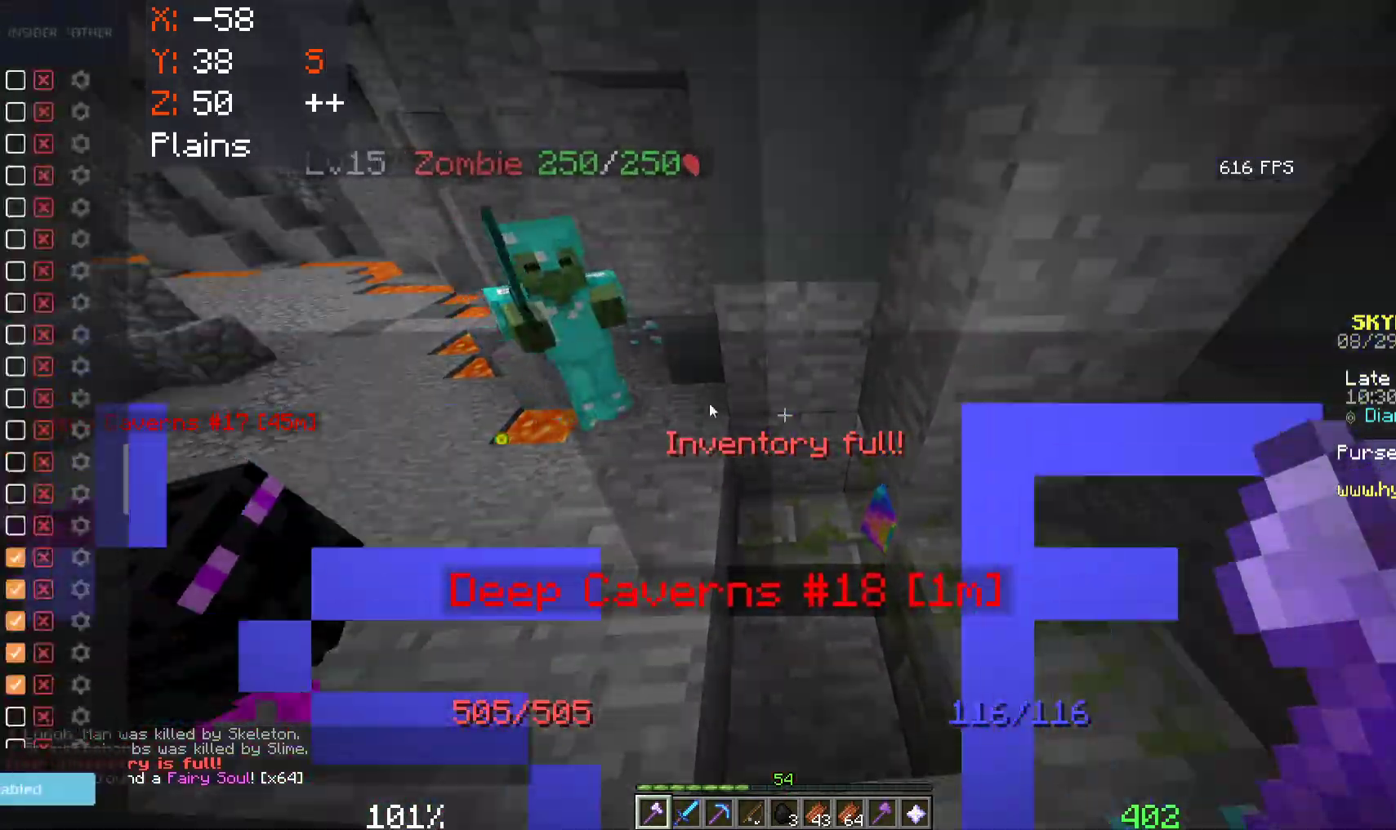
{"keys": [], "mouse": [], "events": []}
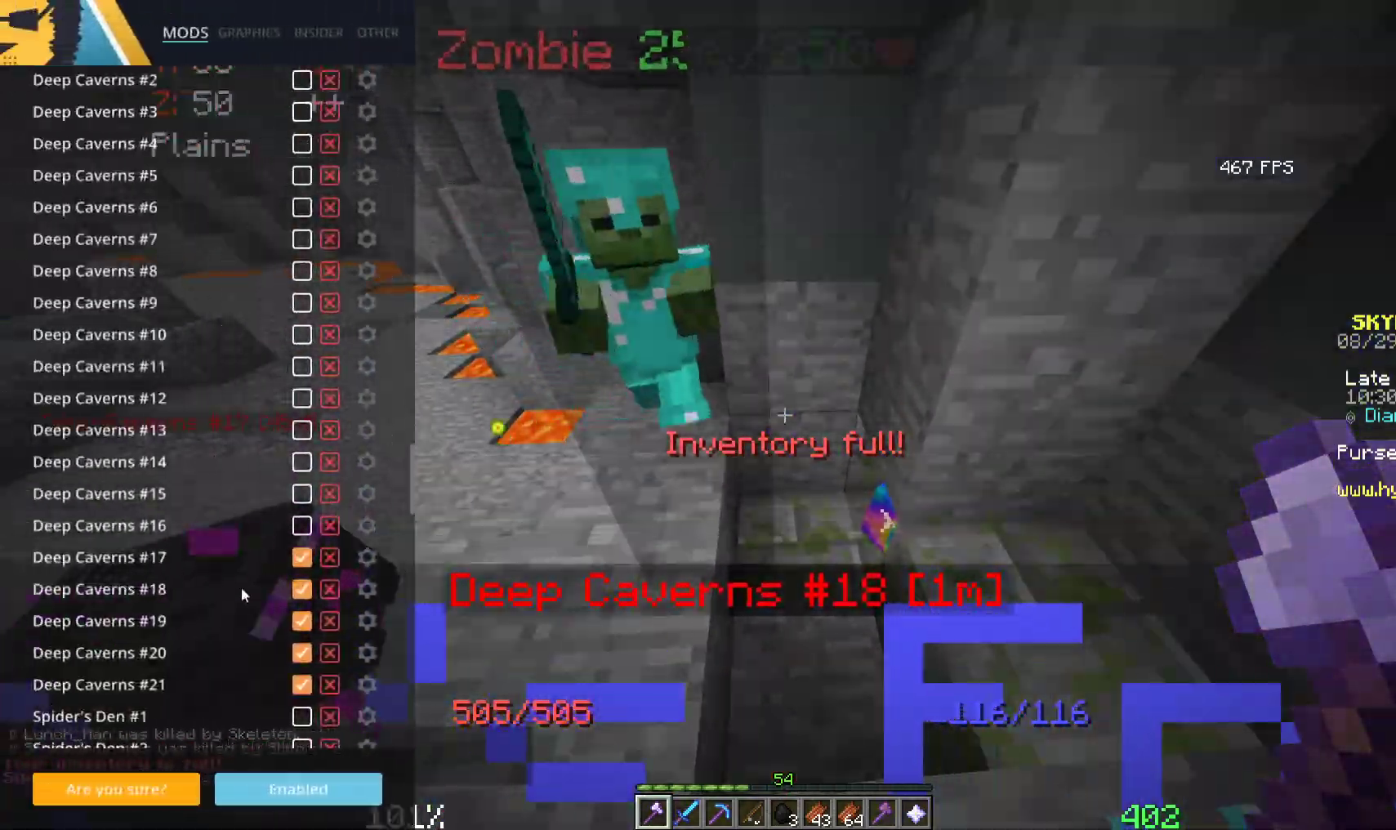
{"keys": [], "mouse": [], "events": []}
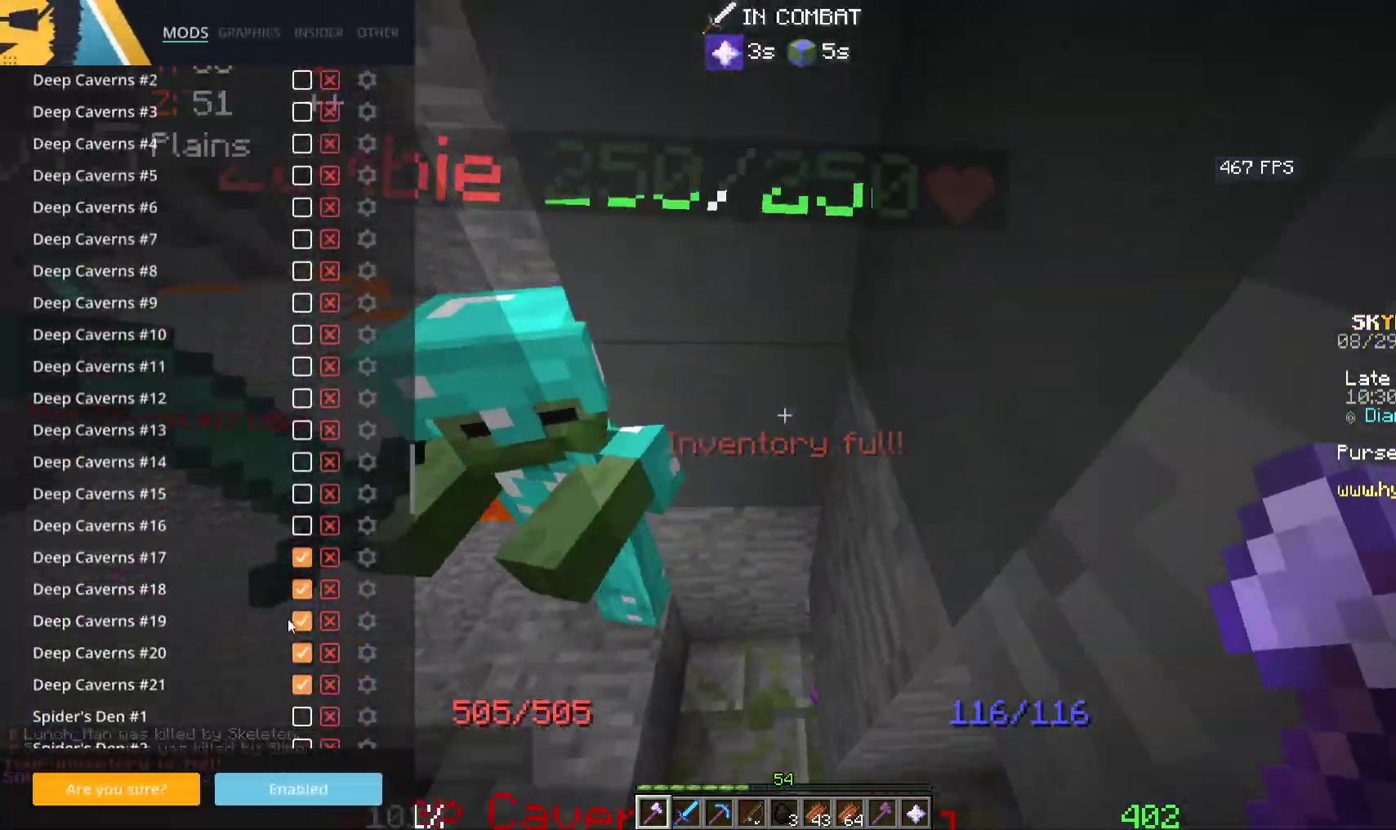
{"keys": [], "mouse": [], "events": []}
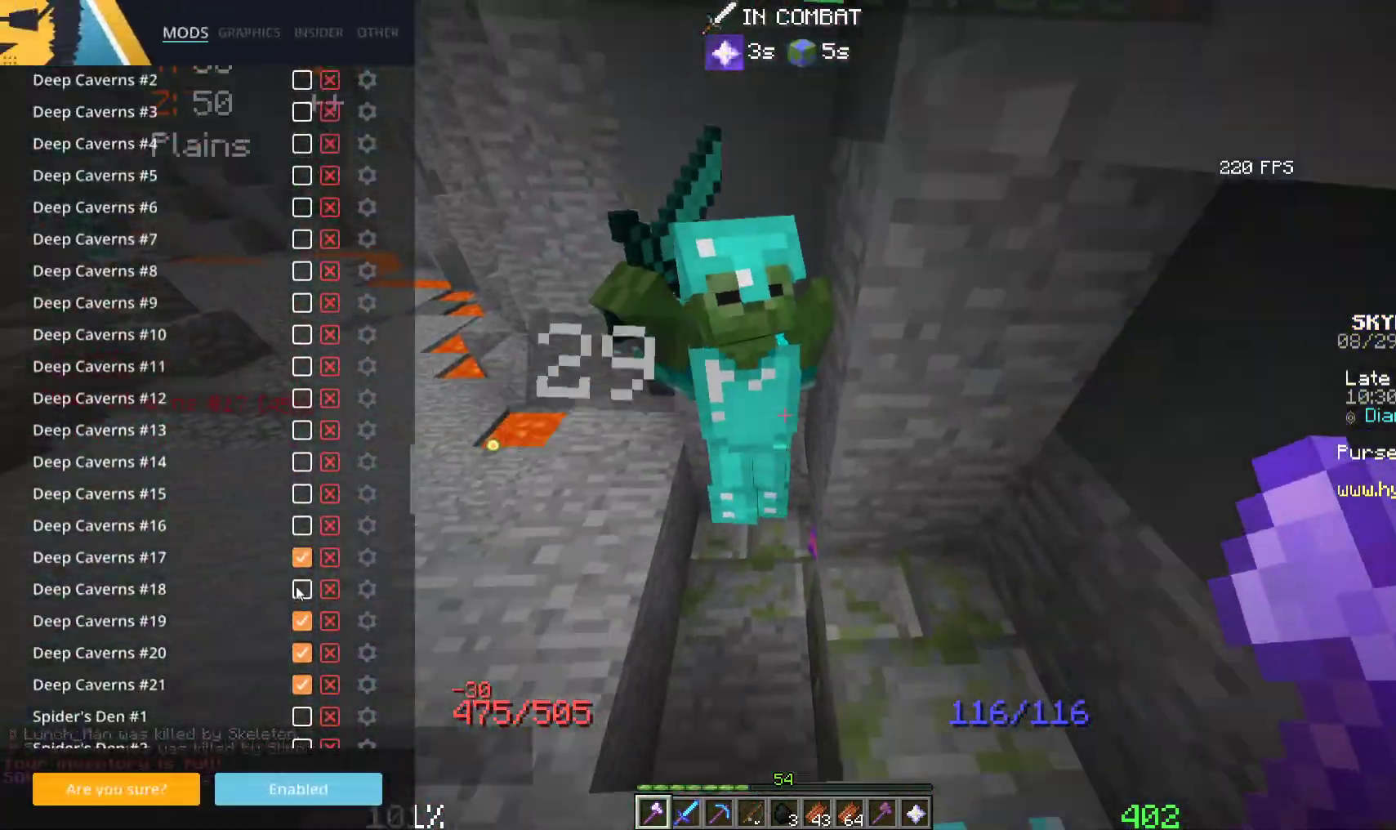
{"keys": [], "mouse": ["left"], "events": [[366, "mouse_left", "down"]]}
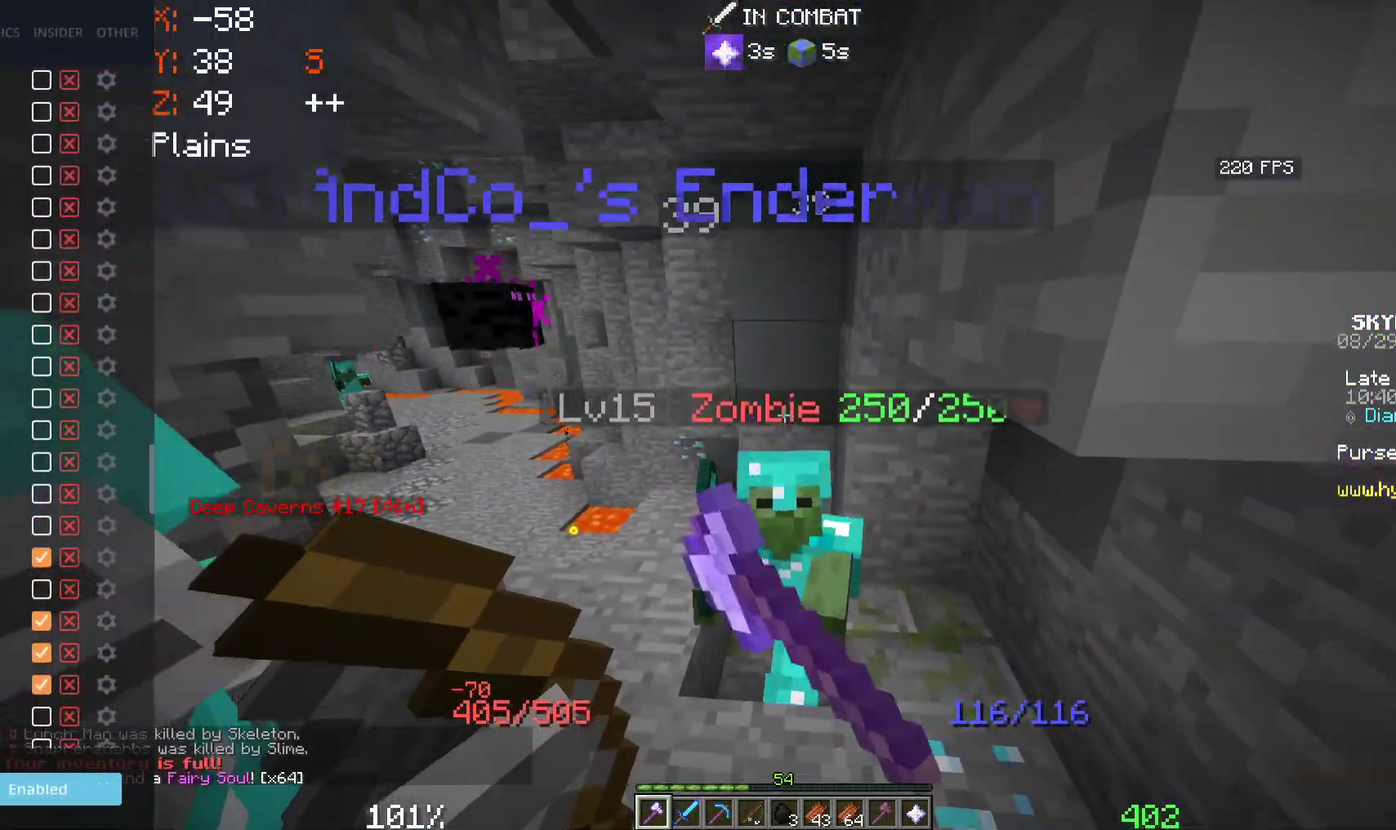
{"keys": [], "mouse": [], "events": [[500, "mouse_left", "up"]]}
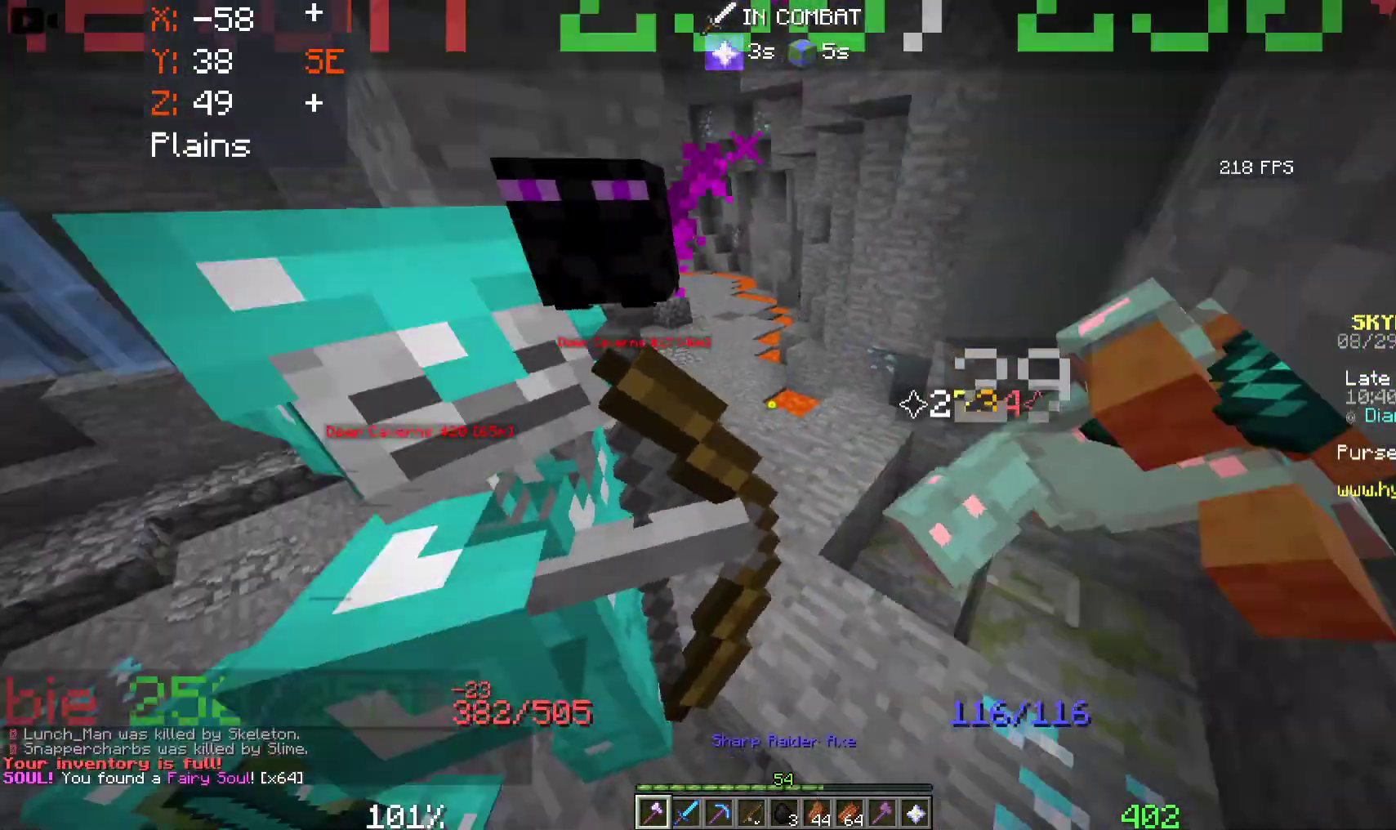
{"keys": [], "mouse": [], "events": [[100, "mouse_left", "down"], [433, "mouse_left", "up"]]}
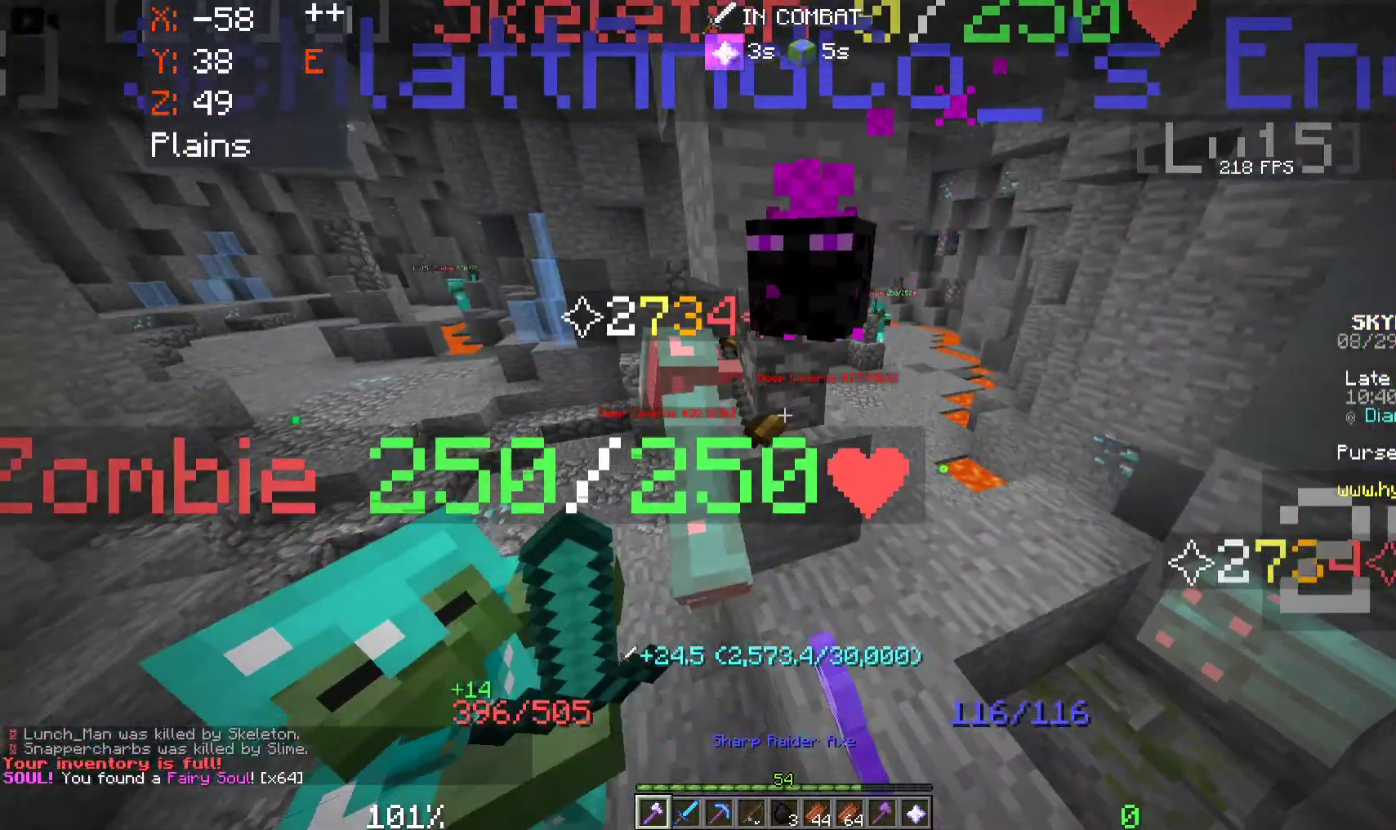
{"keys": [], "mouse": ["left"], "events": [[66, "mouse_left", "down"]]}